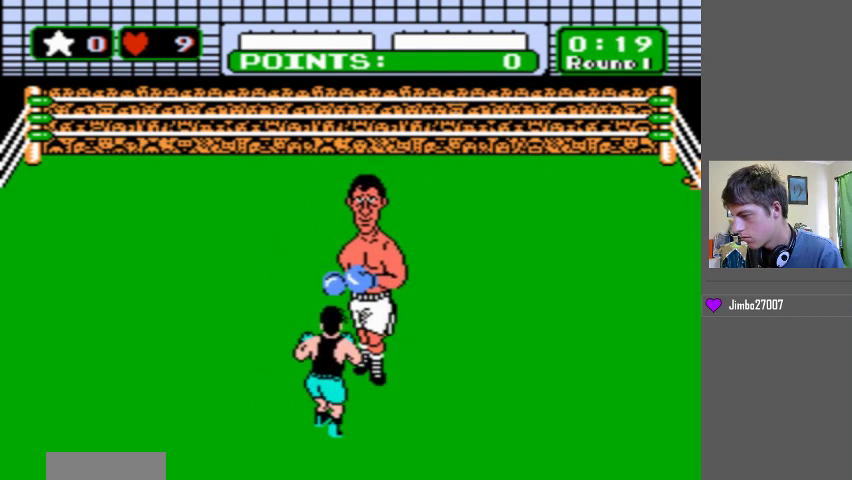
Gameplay with a controller (Nintendo layout); each line is a JSON object with the inputs held at the frame after it. "events" lists button and stick changes between this image and that frame as [ms after this image, input, new state], when the widget could be followed in between. Not read: L3 R3.
{"buttons": [], "events": [[67, "DPAD_LEFT", "up"], [133, "DPAD_UP", "down"], [467, "DPAD_UP", "up"]]}
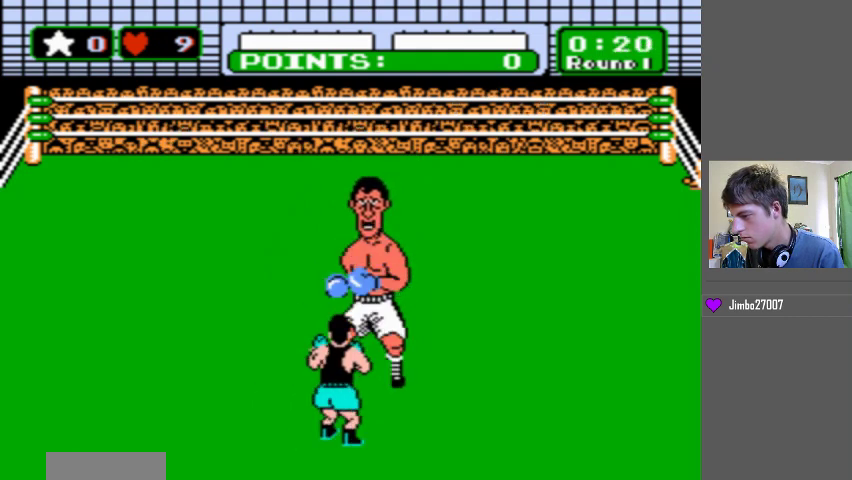
{"buttons": ["DPAD_UP"], "events": [[100, "DPAD_LEFT", "down"], [233, "DPAD_LEFT", "up"], [333, "DPAD_UP", "down"]]}
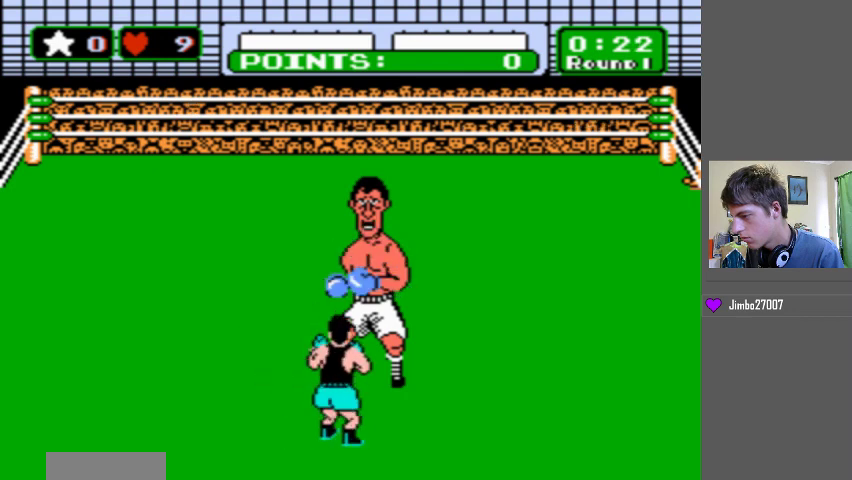
{"buttons": ["DPAD_UP"], "events": [[133, "DPAD_UP", "up"], [267, "DPAD_LEFT", "down"], [467, "DPAD_LEFT", "up"], [467, "DPAD_UP", "down"]]}
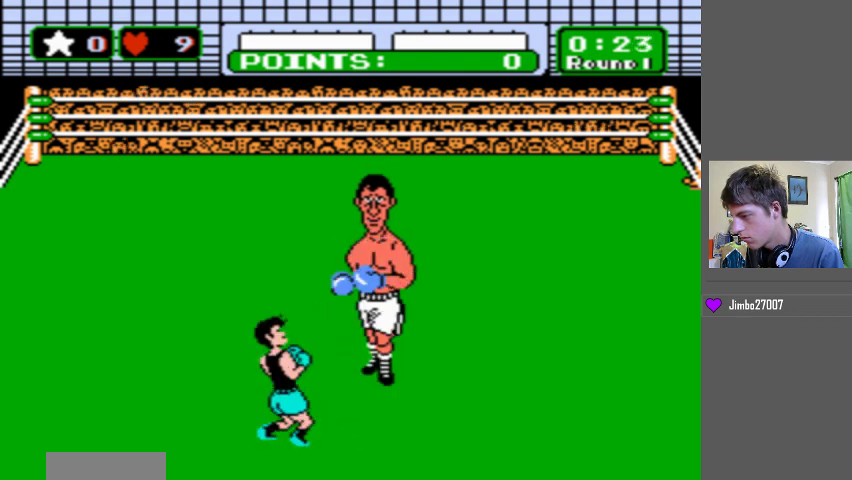
{"buttons": ["DPAD_LEFT"], "events": [[233, "DPAD_UP", "up"], [433, "DPAD_LEFT", "down"]]}
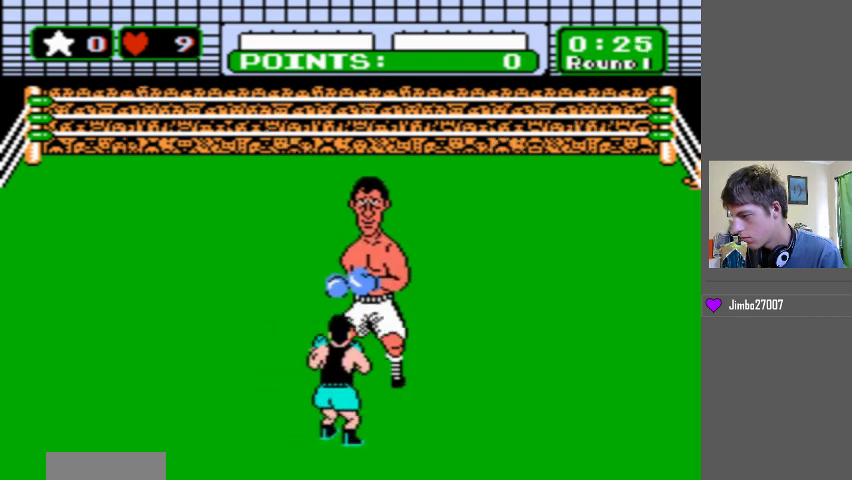
{"buttons": ["DPAD_UP"], "events": [[100, "DPAD_LEFT", "up"], [200, "DPAD_UP", "down"]]}
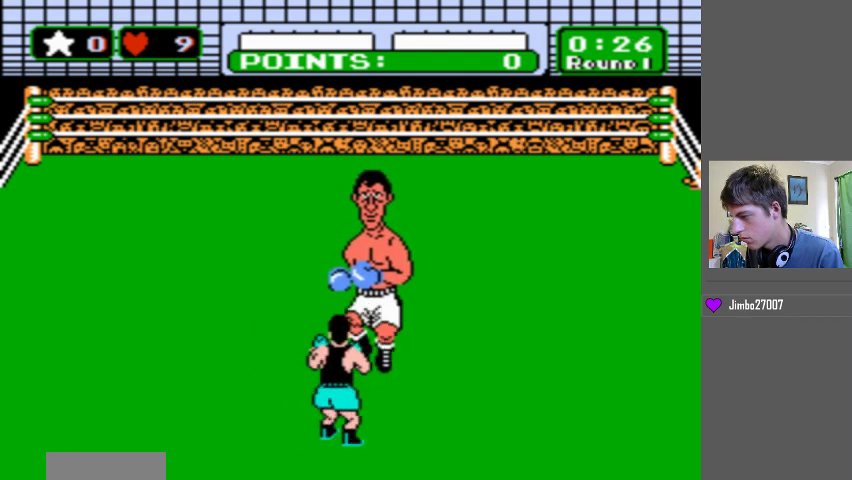
{"buttons": ["DPAD_UP"], "events": [[33, "DPAD_UP", "up"], [200, "DPAD_LEFT", "down"], [367, "DPAD_LEFT", "up"], [500, "DPAD_UP", "down"]]}
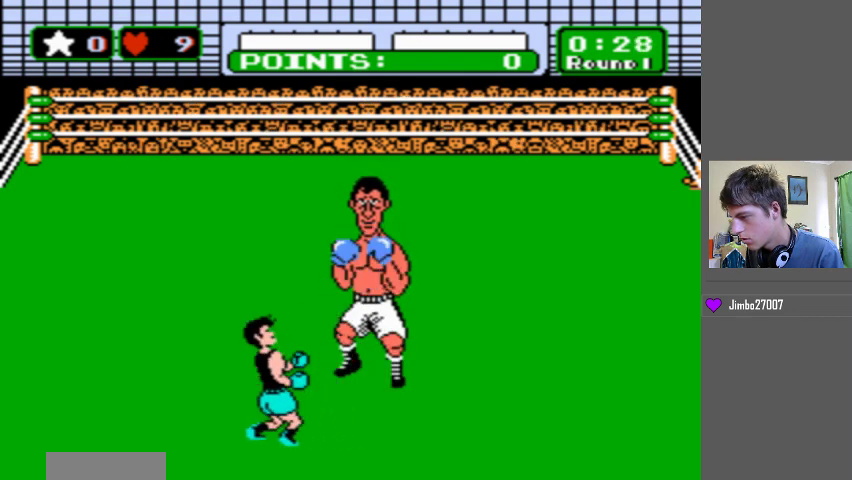
{"buttons": [], "events": [[333, "DPAD_UP", "up"]]}
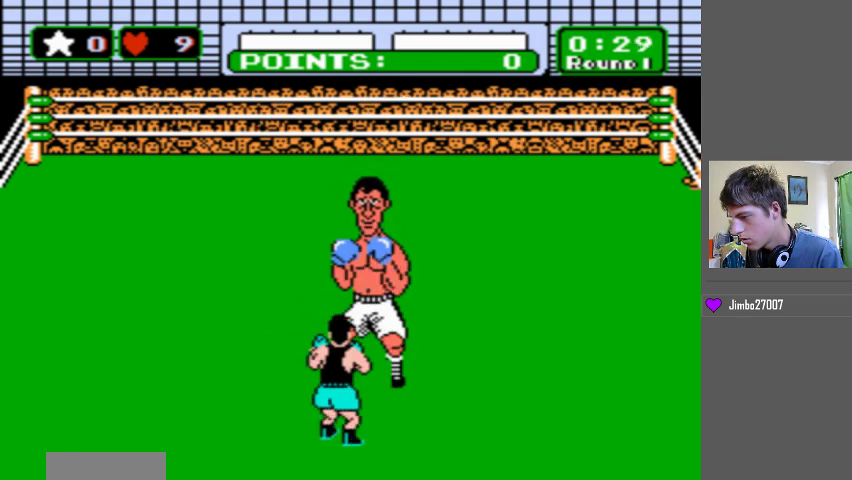
{"buttons": ["B", "DPAD_UP"], "events": [[133, "DPAD_LEFT", "down"], [267, "DPAD_LEFT", "up"], [333, "DPAD_UP", "down"], [400, "B", "down"]]}
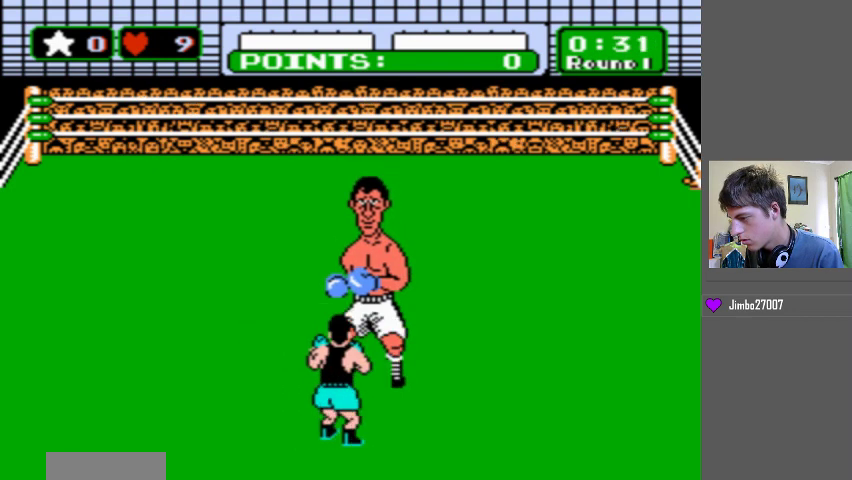
{"buttons": [], "events": [[367, "DPAD_UP", "up"], [433, "B", "up"]]}
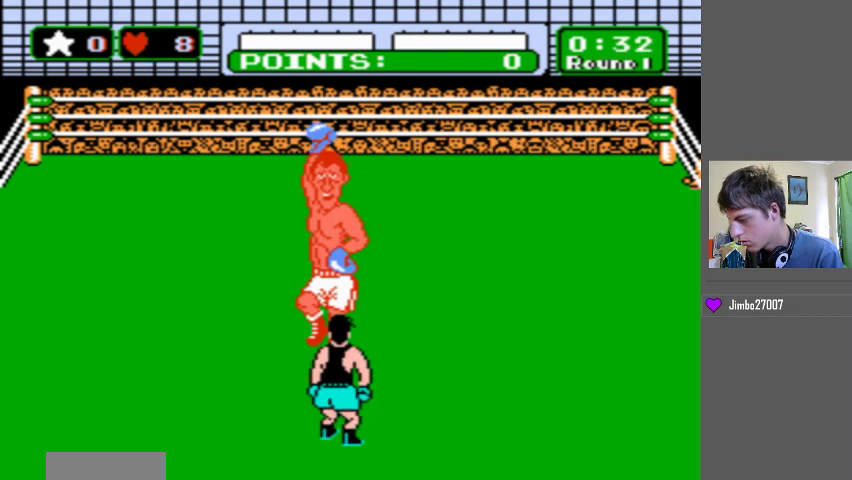
{"buttons": [], "events": []}
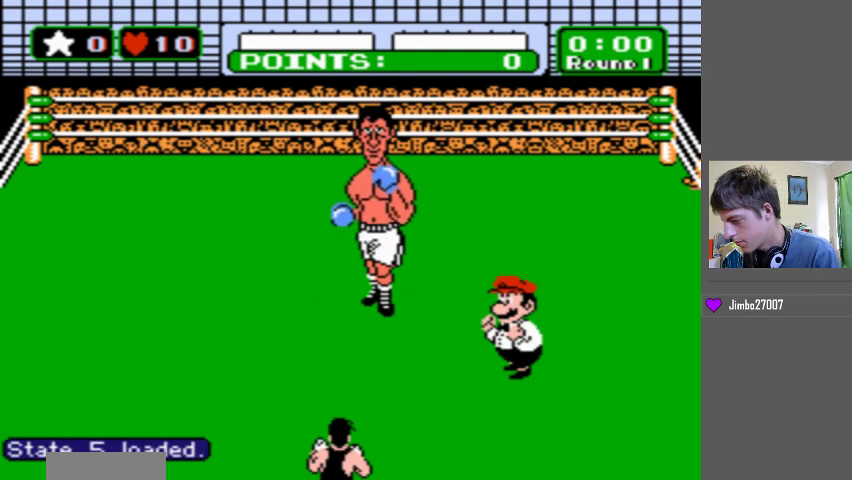
{"buttons": [], "events": []}
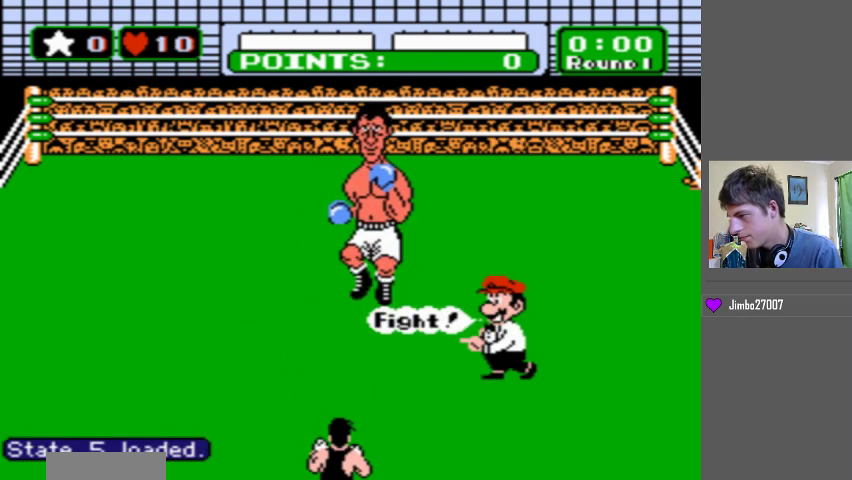
{"buttons": [], "events": []}
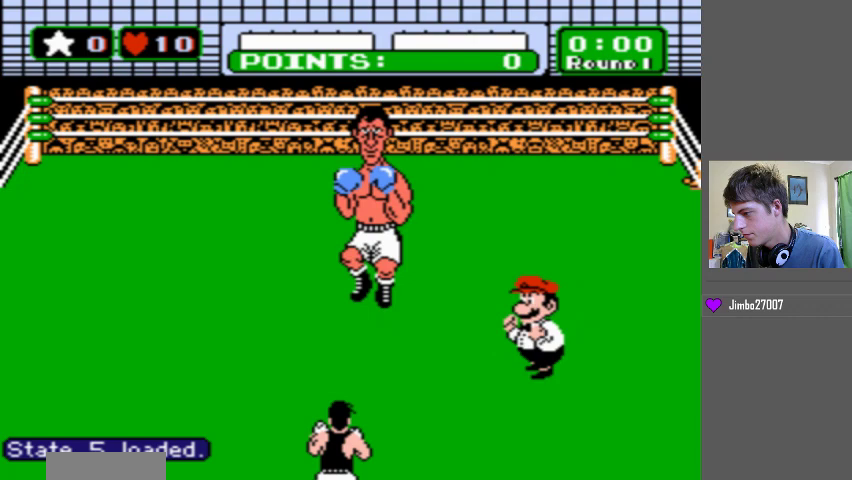
{"buttons": ["B", "DPAD_LEFT"], "events": [[33, "B", "down"], [33, "DPAD_LEFT", "down"]]}
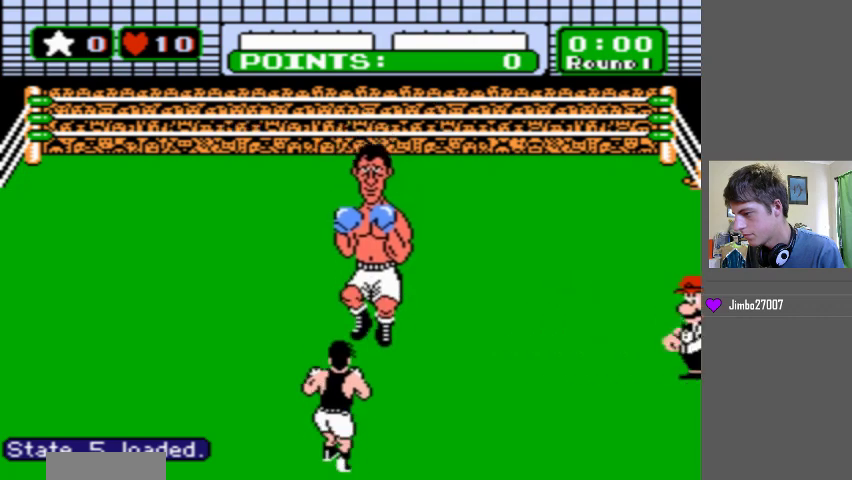
{"buttons": ["B", "DPAD_LEFT"], "events": []}
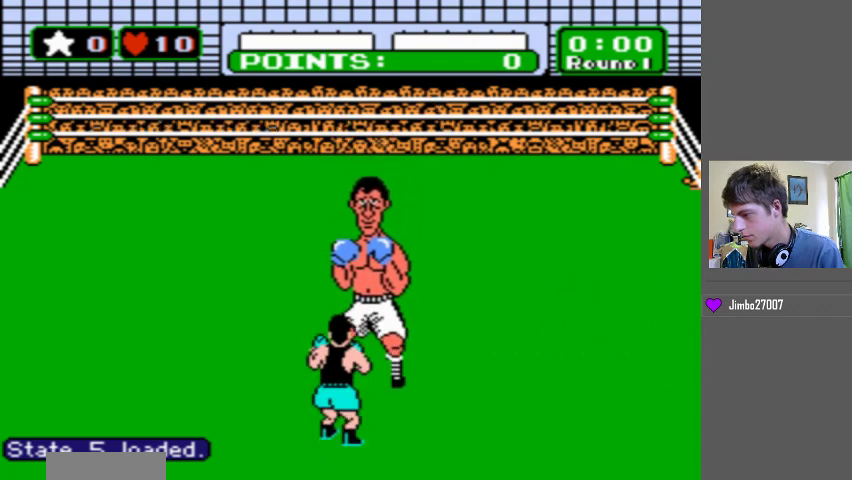
{"buttons": [], "events": [[467, "DPAD_LEFT", "up"], [500, "B", "up"]]}
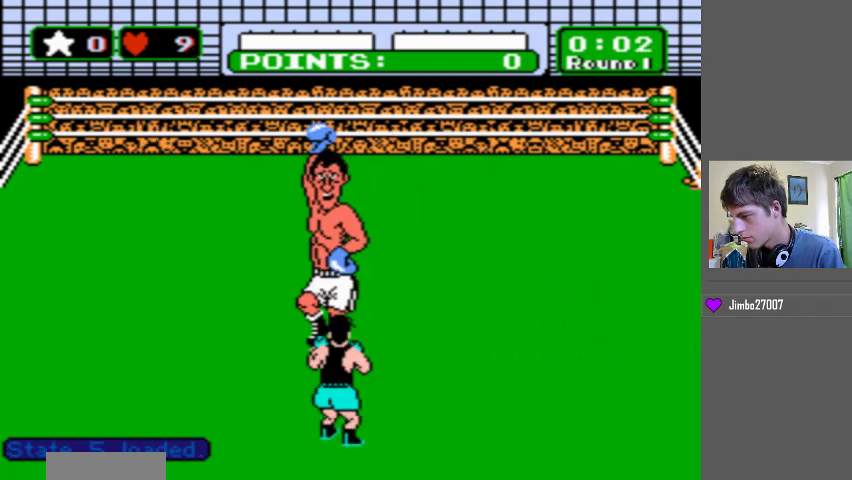
{"buttons": [], "events": [[133, "DPAD_LEFT", "down"], [500, "DPAD_LEFT", "up"]]}
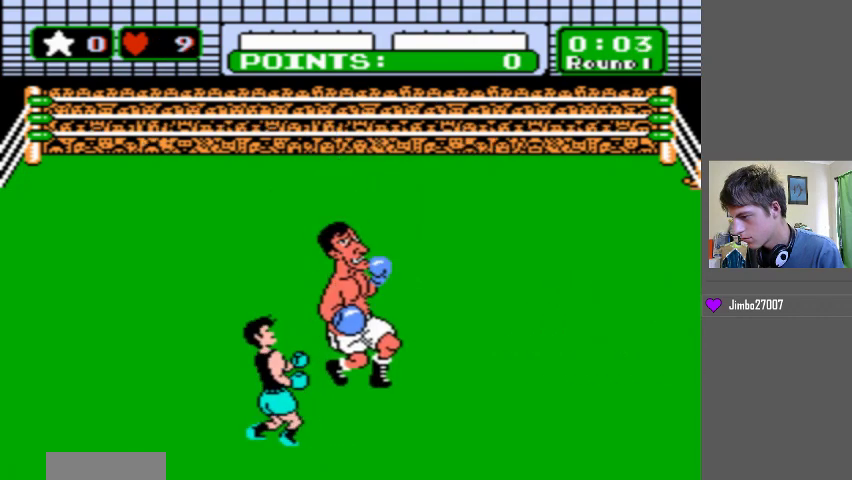
{"buttons": [], "events": [[333, "DPAD_LEFT", "down"], [500, "DPAD_LEFT", "up"]]}
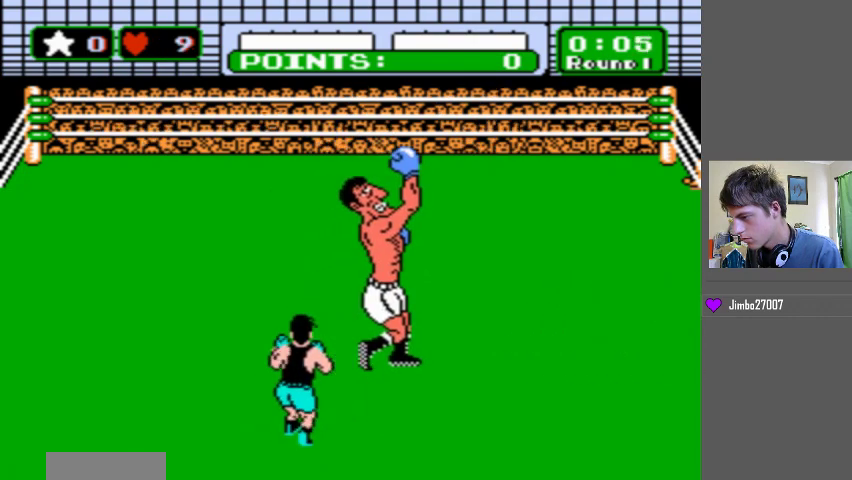
{"buttons": ["B", "DPAD_UP"], "events": [[133, "B", "down"], [133, "DPAD_UP", "down"]]}
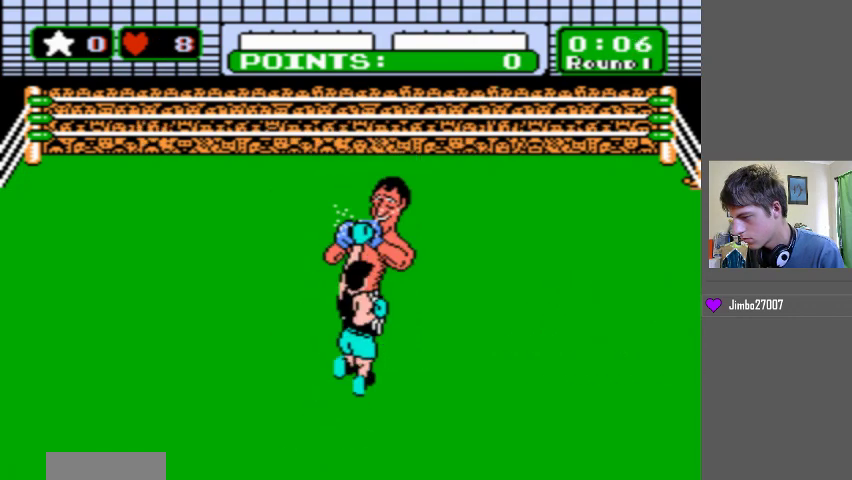
{"buttons": ["B"], "events": [[500, "DPAD_UP", "up"]]}
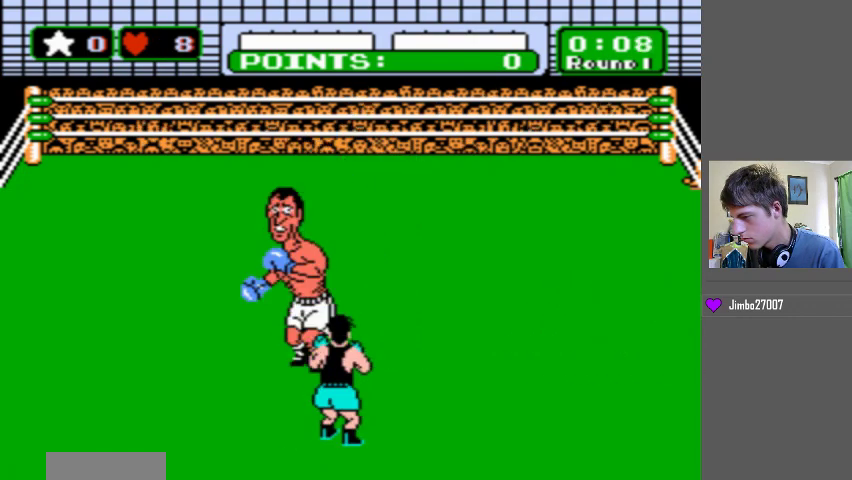
{"buttons": [], "events": [[33, "B", "up"]]}
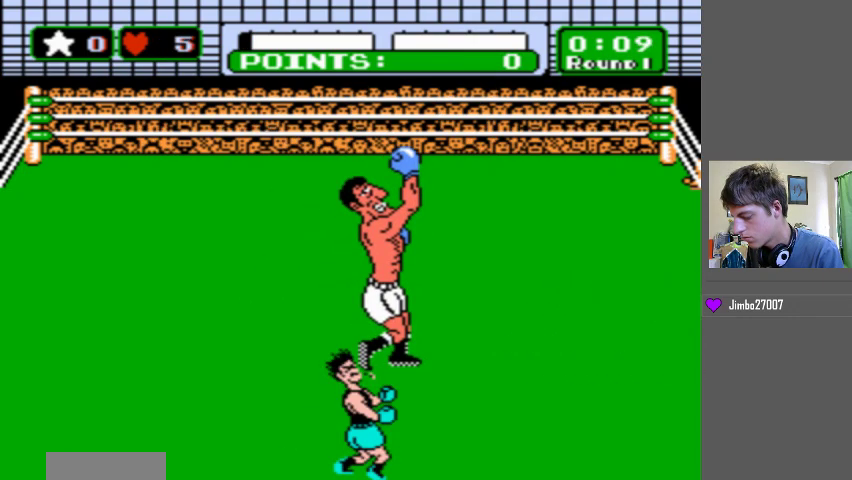
{"buttons": [], "events": []}
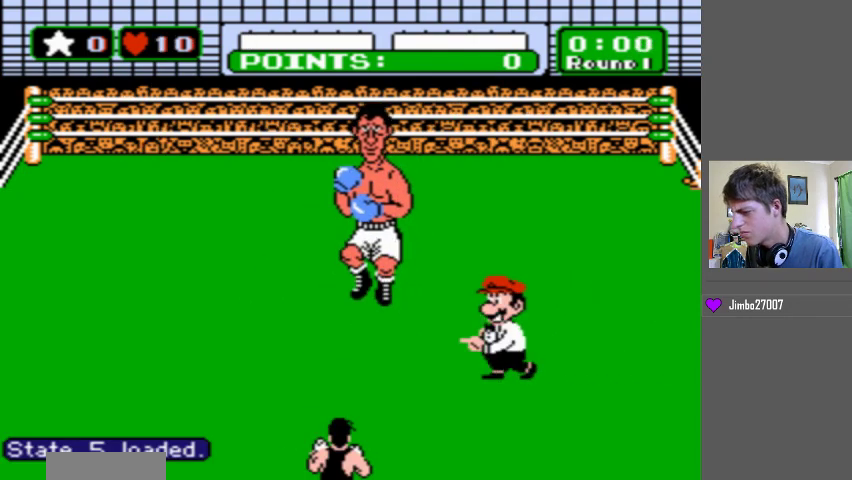
{"buttons": [], "events": []}
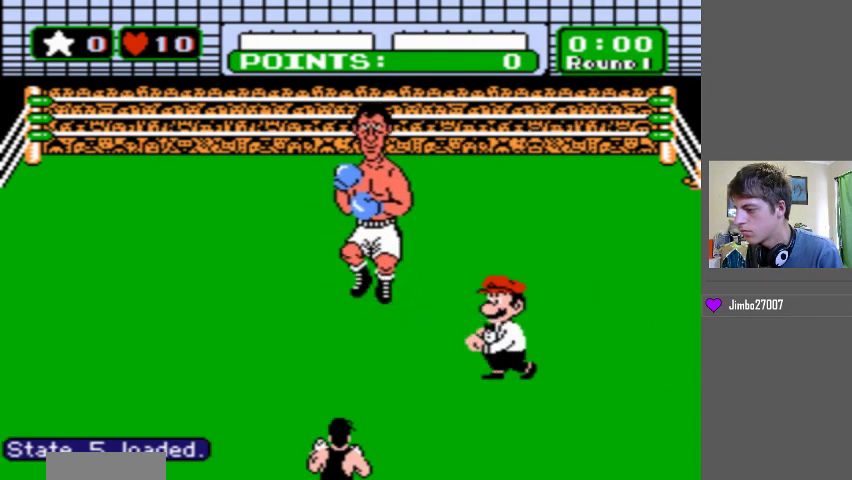
{"buttons": ["B", "DPAD_LEFT"], "events": [[367, "DPAD_LEFT", "down"], [400, "B", "down"]]}
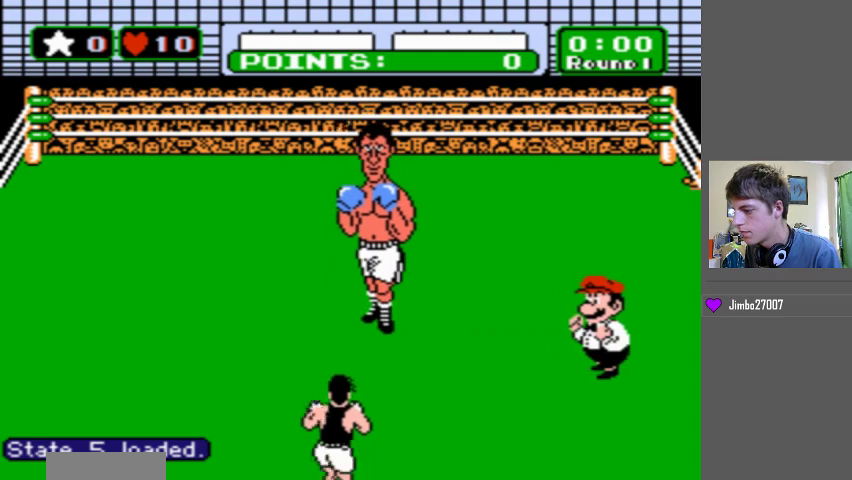
{"buttons": ["B", "DPAD_LEFT"], "events": []}
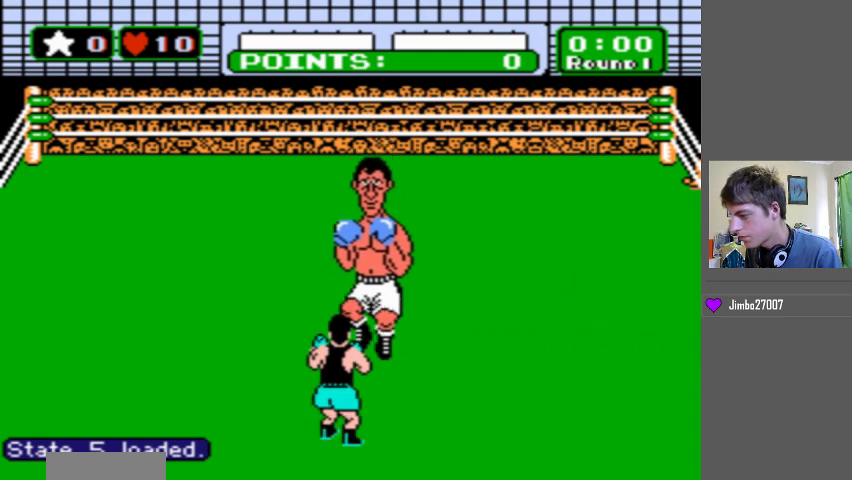
{"buttons": ["B", "DPAD_LEFT"], "events": []}
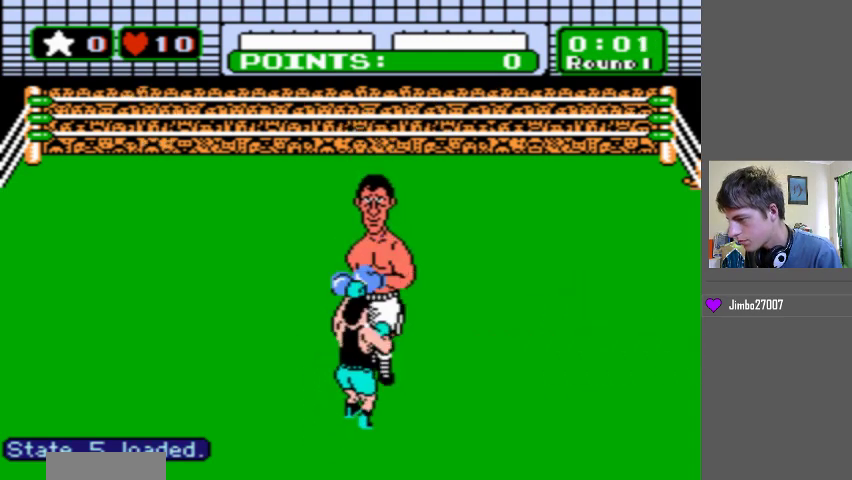
{"buttons": ["DPAD_LEFT"], "events": [[267, "B", "up"], [267, "DPAD_LEFT", "up"], [500, "DPAD_LEFT", "down"]]}